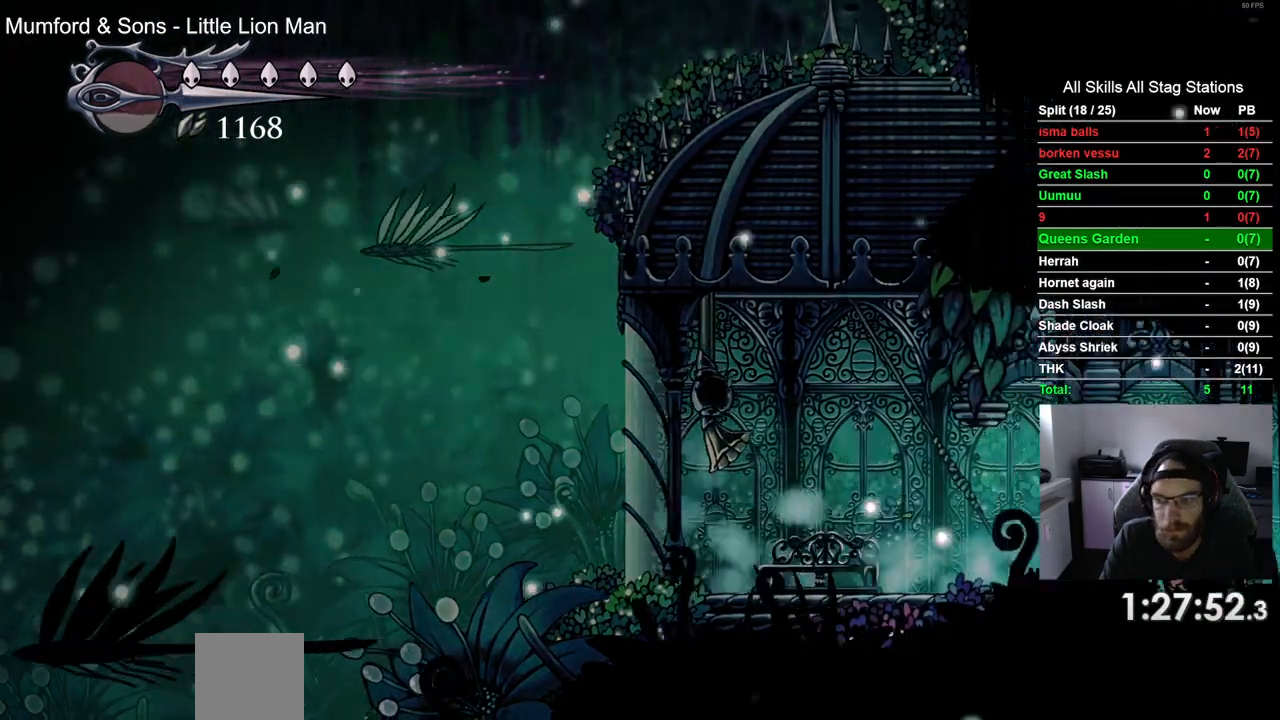
Gameplay with a controller (PlayStation layout); each line is a JSON object with the inputs held at the frame after it. "events" lists button and stick changes between this image and that frame as [ms after this image, input, new state], when the widget could be followed in between.
{"buttons": ["DPAD_RIGHT"], "left_stick": "center", "right_stick": "center", "events": [[100, "R2", "down"], [300, "R2", "up"]]}
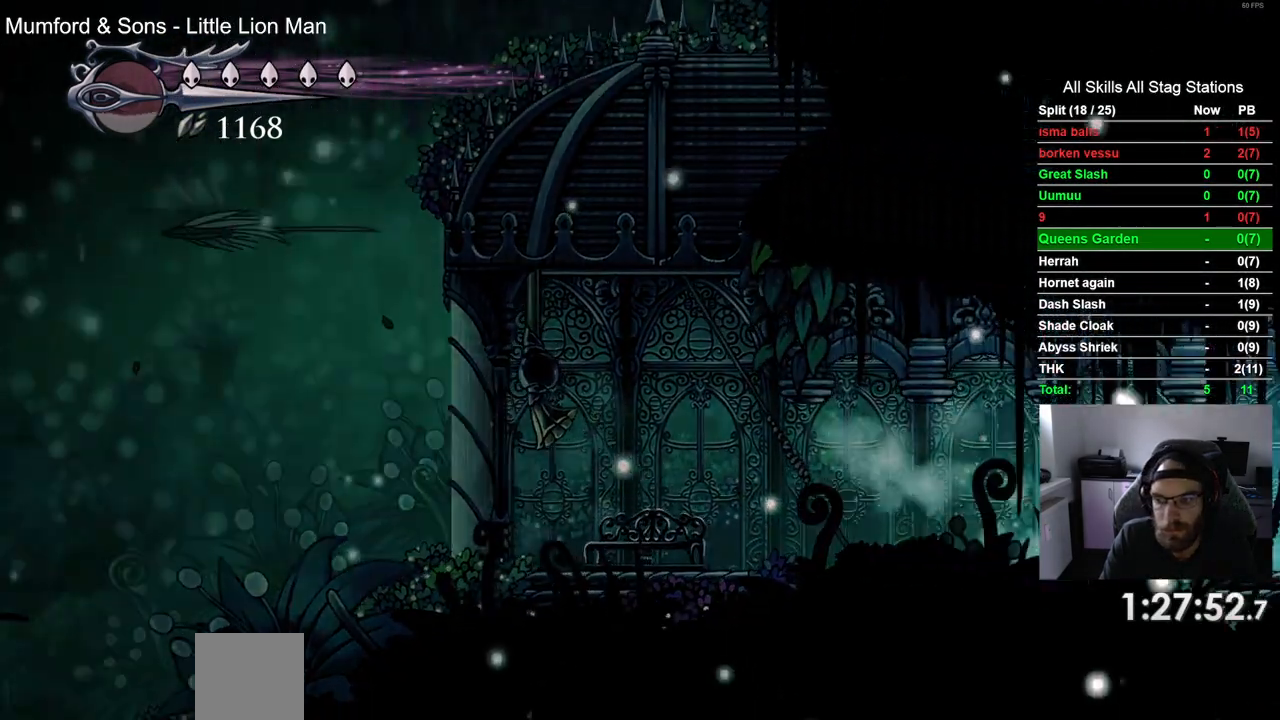
{"buttons": [], "left_stick": "center", "right_stick": "center", "events": [[300, "DPAD_RIGHT", "up"]]}
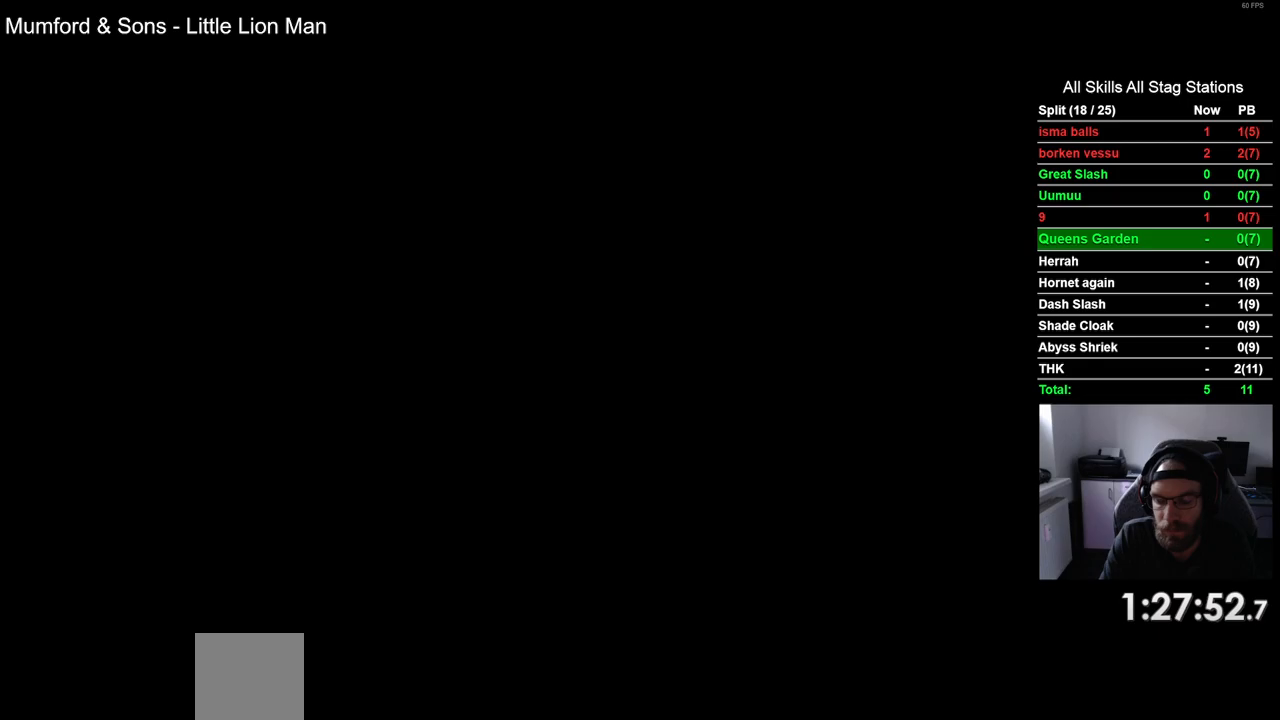
{"buttons": ["DPAD_RIGHT"], "left_stick": "center", "right_stick": "center", "events": [[67, "DPAD_RIGHT", "down"]]}
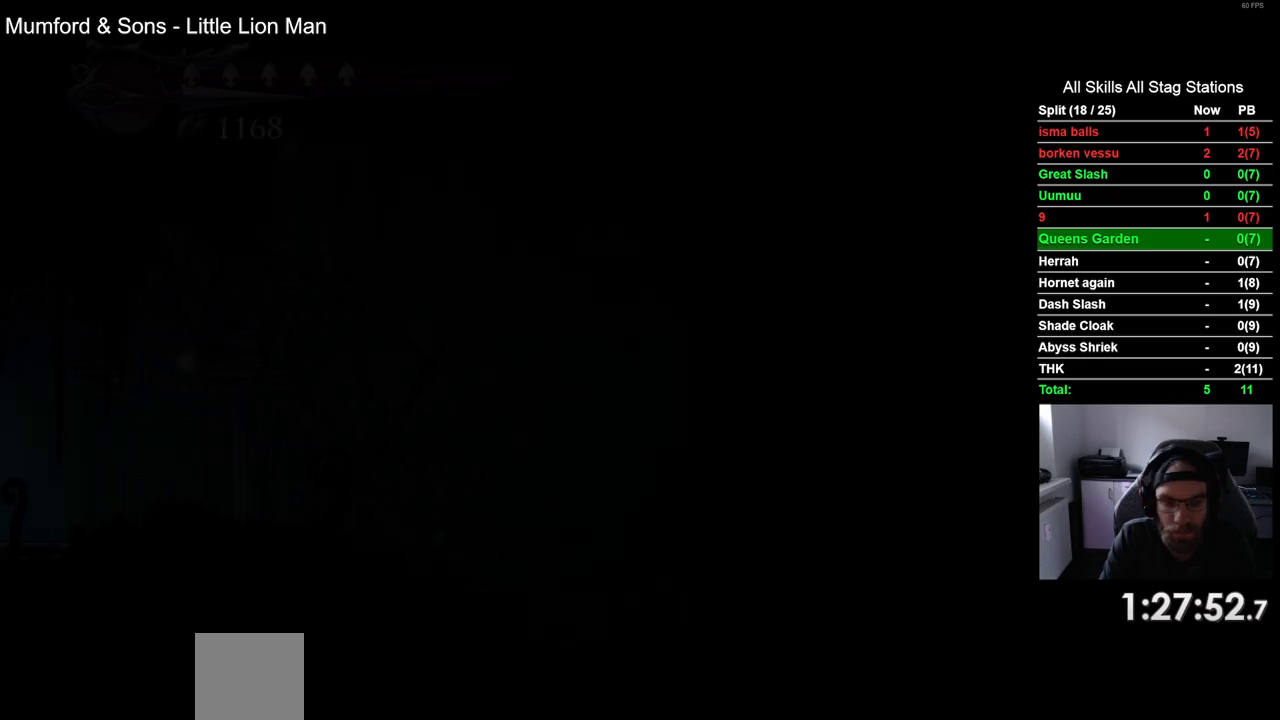
{"buttons": ["DPAD_RIGHT"], "left_stick": "center", "right_stick": "center", "events": []}
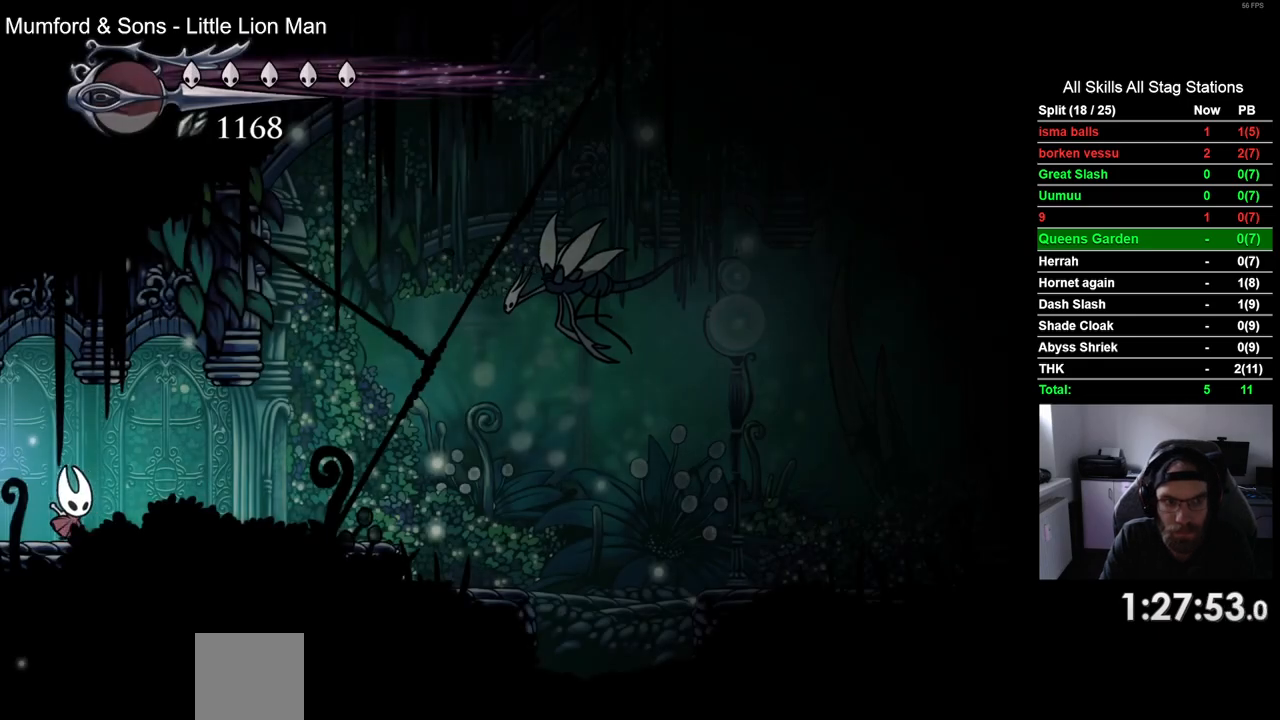
{"buttons": ["DPAD_RIGHT"], "left_stick": "center", "right_stick": "center", "events": []}
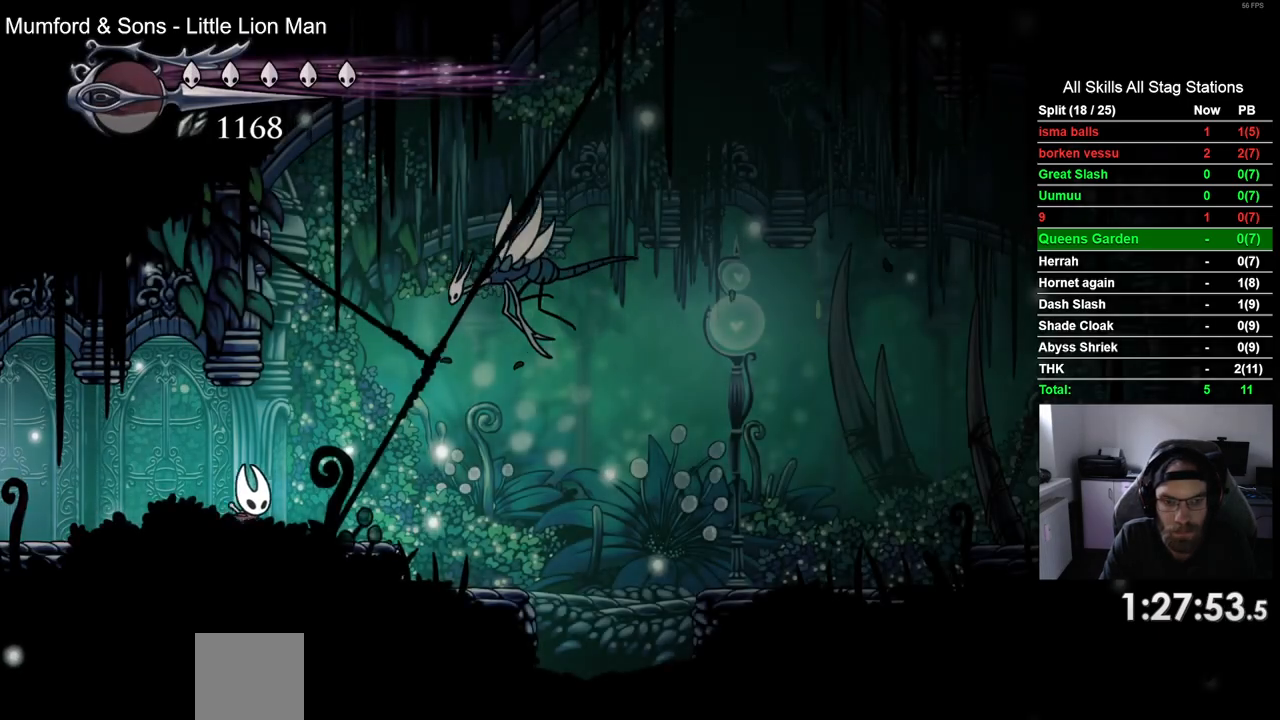
{"buttons": ["DPAD_RIGHT"], "left_stick": "center", "right_stick": "center", "events": []}
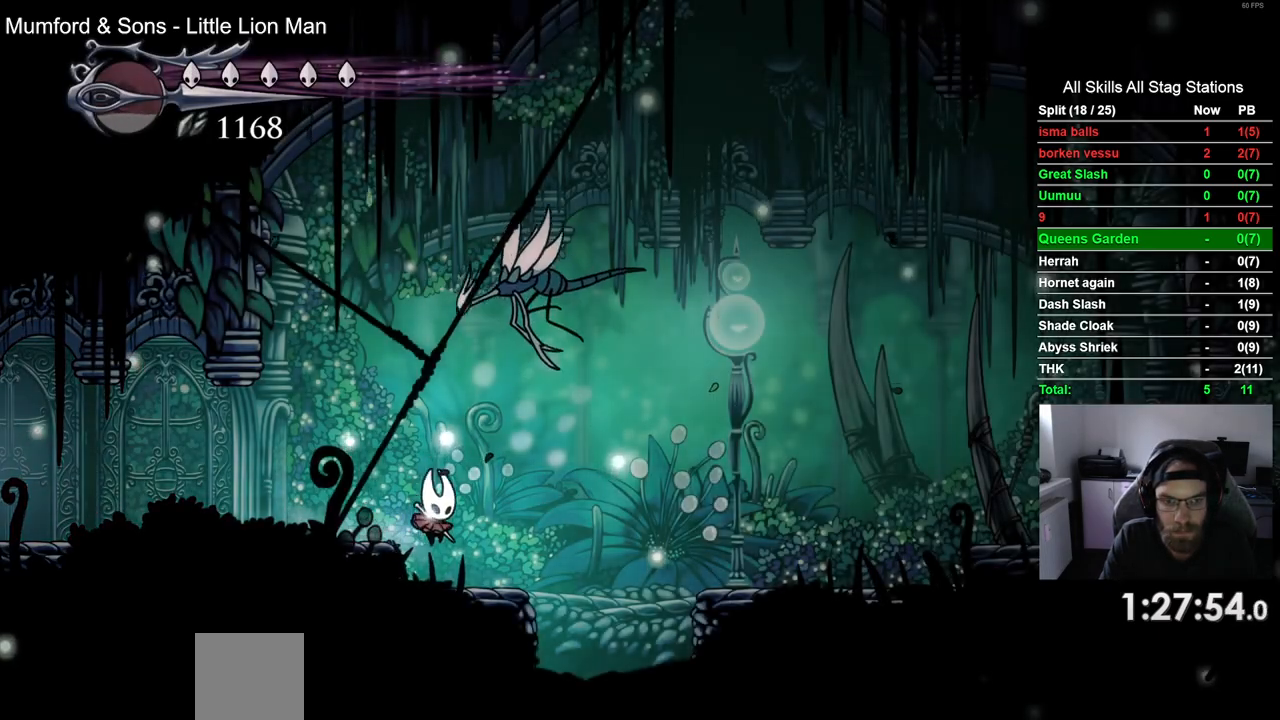
{"buttons": ["DPAD_RIGHT"], "left_stick": "center", "right_stick": "center", "events": [[133, "CROSS", "down"], [233, "R2", "down"], [250, "CROSS", "up"], [433, "R2", "up"]]}
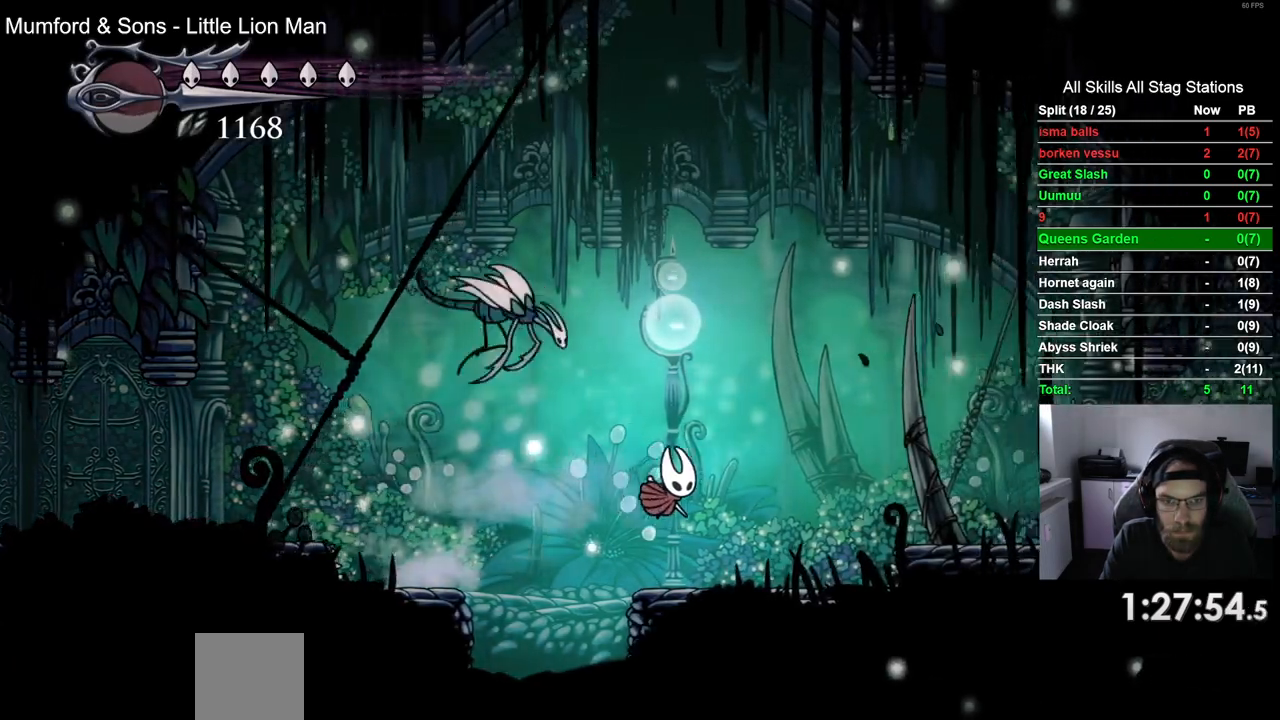
{"buttons": ["R2", "DPAD_RIGHT"], "left_stick": "center", "right_stick": "center", "events": [[317, "CROSS", "down"], [433, "CROSS", "up"], [467, "R2", "down"]]}